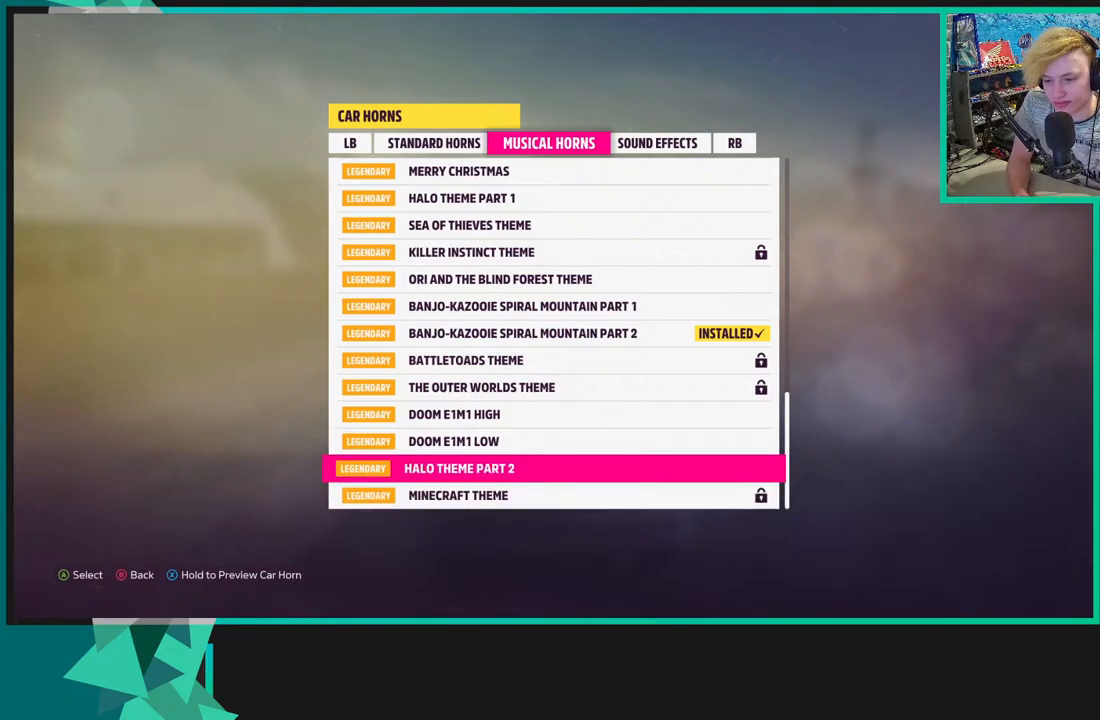
Gameplay with a controller (Xbox layout); each line is a JSON object with the inputs held at the frame after it. "events" lists button and stick changes between this image and that frame as [ms after this image, input, new state], when the widget could be followed in between. Not read: L3.
{"buttons": ["X"], "left_stick": "center", "right_stick": "center", "events": []}
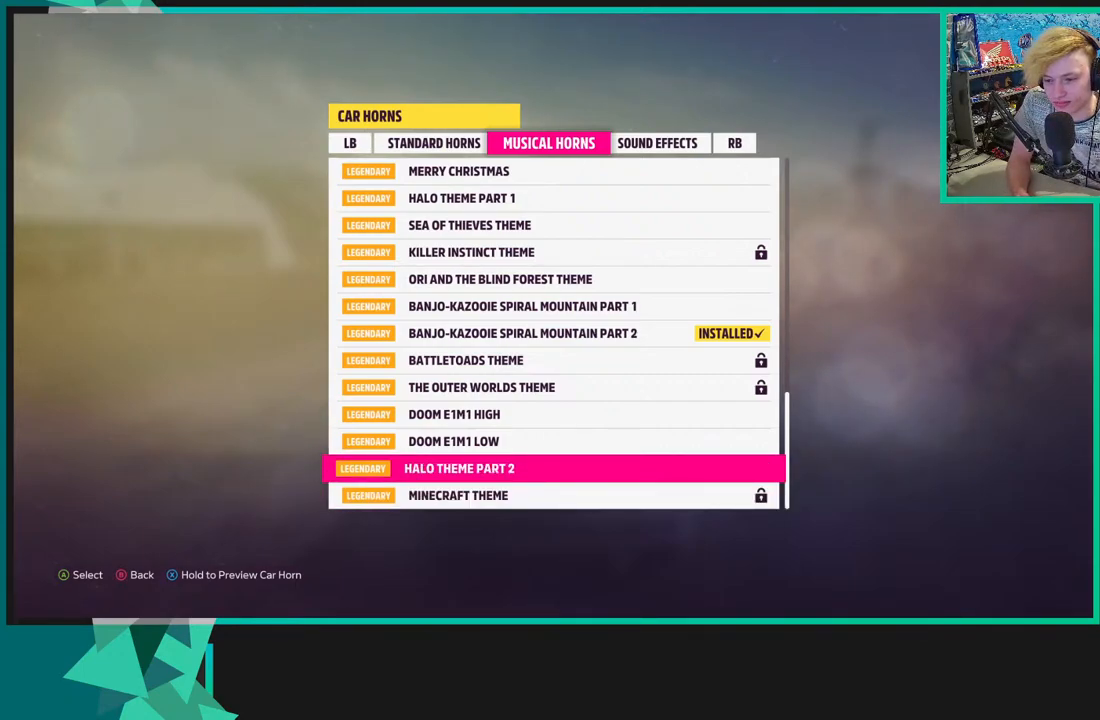
{"buttons": ["X"], "left_stick": "center", "right_stick": "center", "events": []}
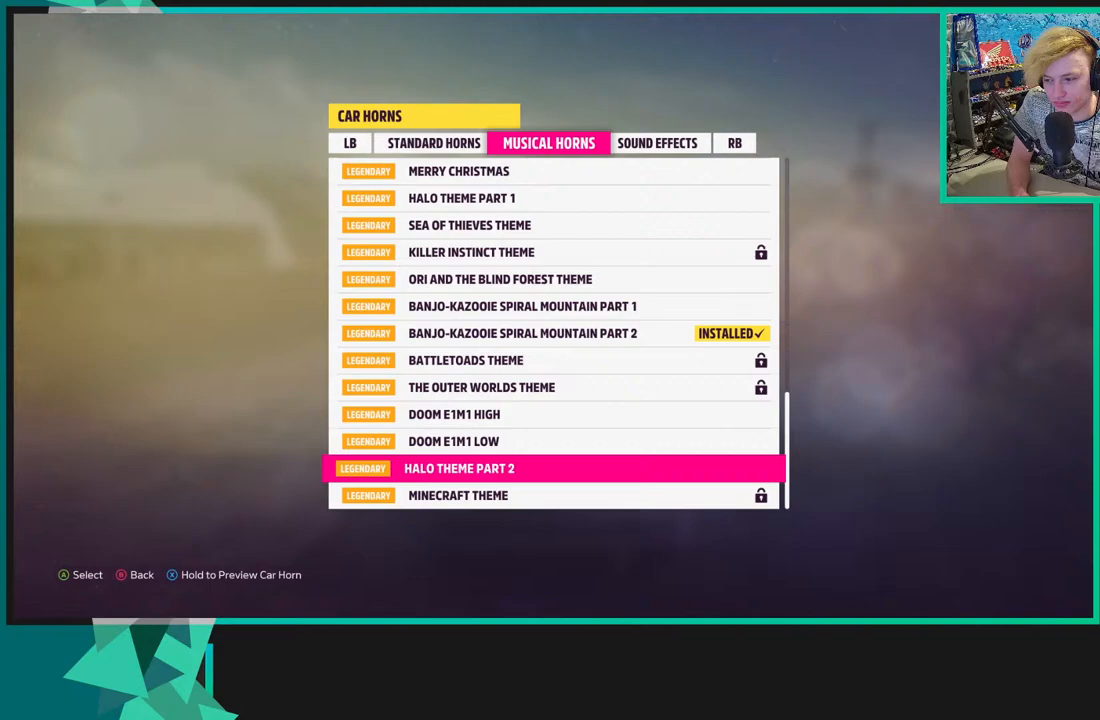
{"buttons": ["X"], "left_stick": "center", "right_stick": "center", "events": []}
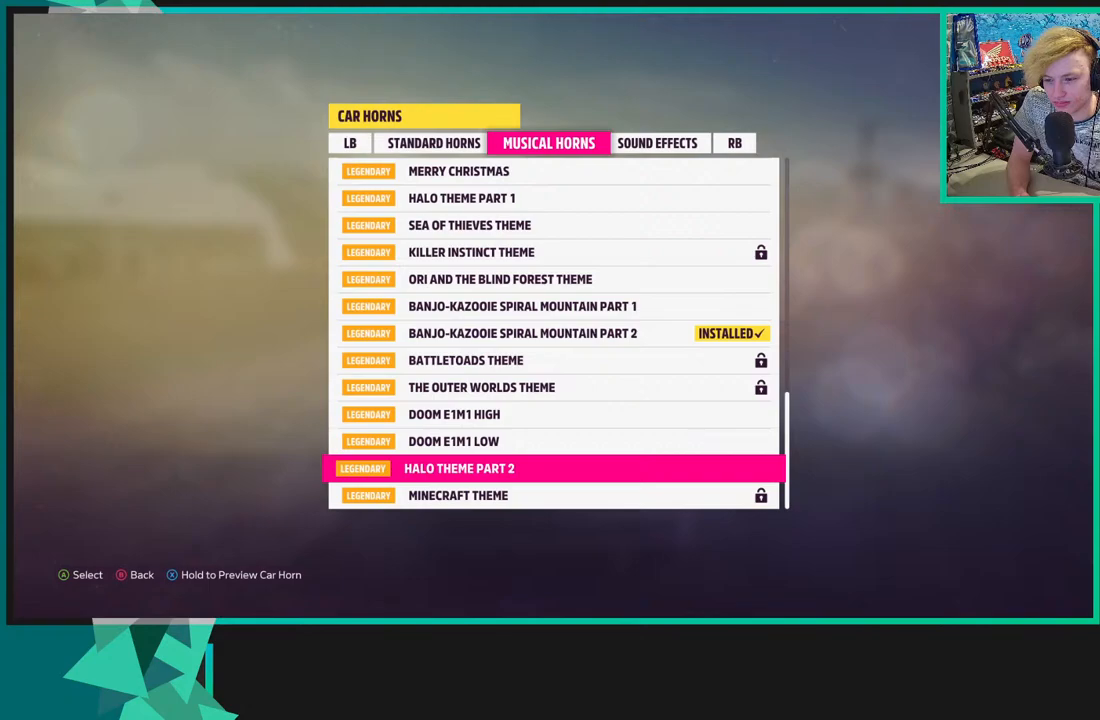
{"buttons": ["X"], "left_stick": "center", "right_stick": "center", "events": []}
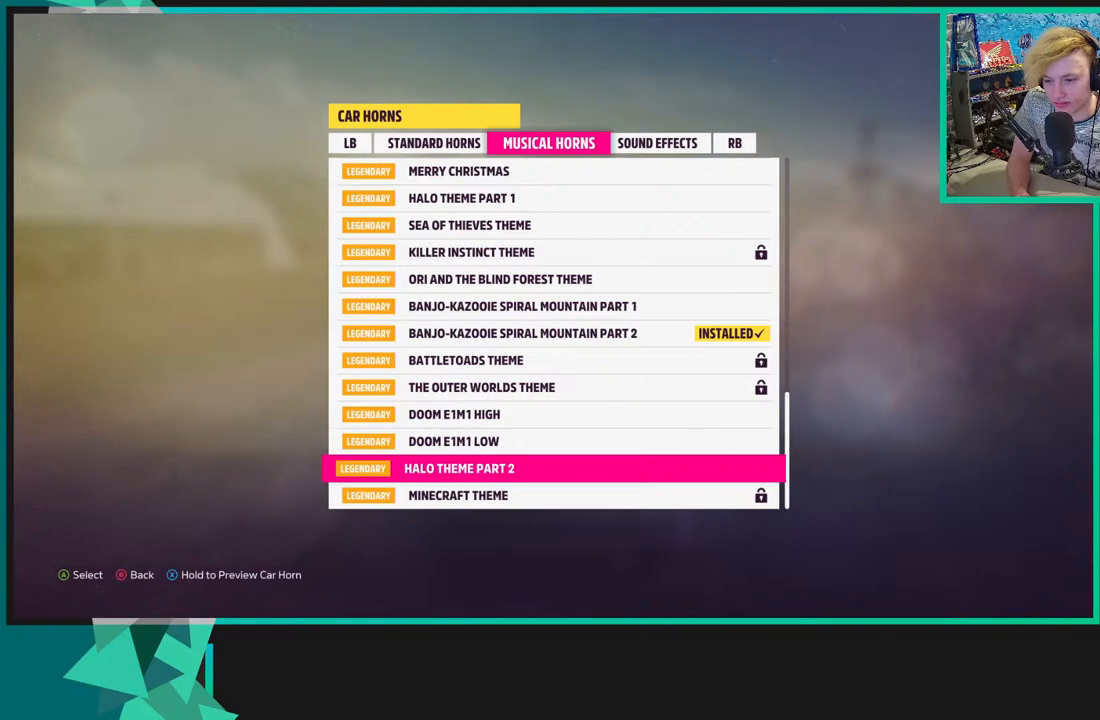
{"buttons": ["X"], "left_stick": "center", "right_stick": "center", "events": []}
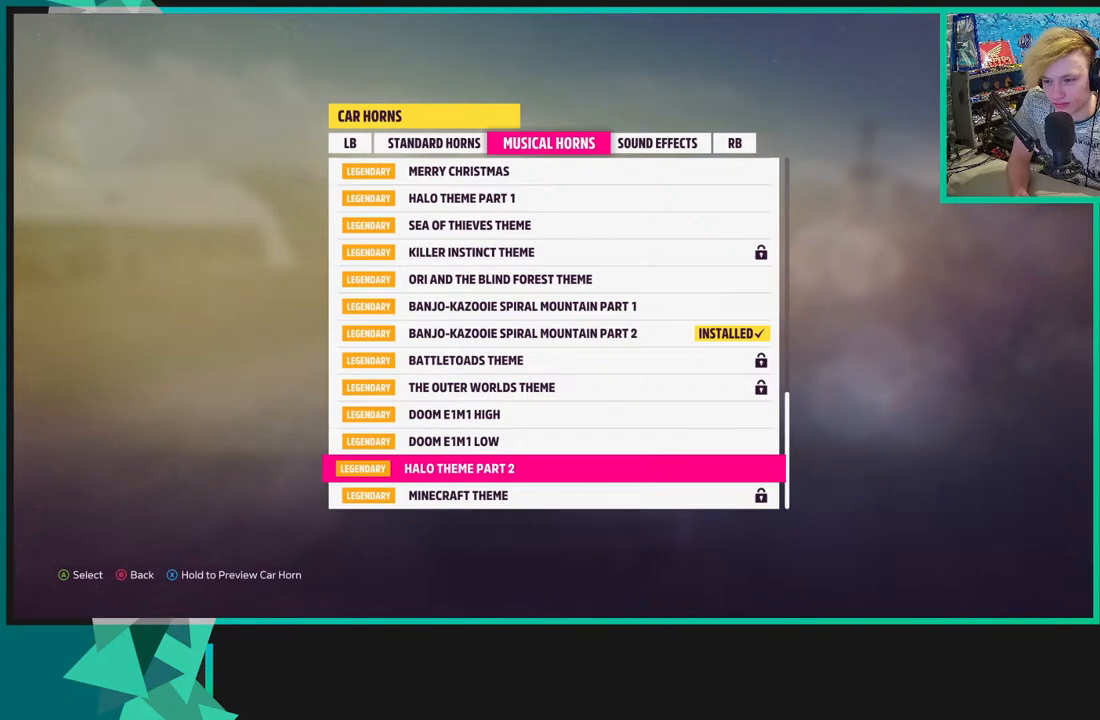
{"buttons": ["X"], "left_stick": "center", "right_stick": "center", "events": []}
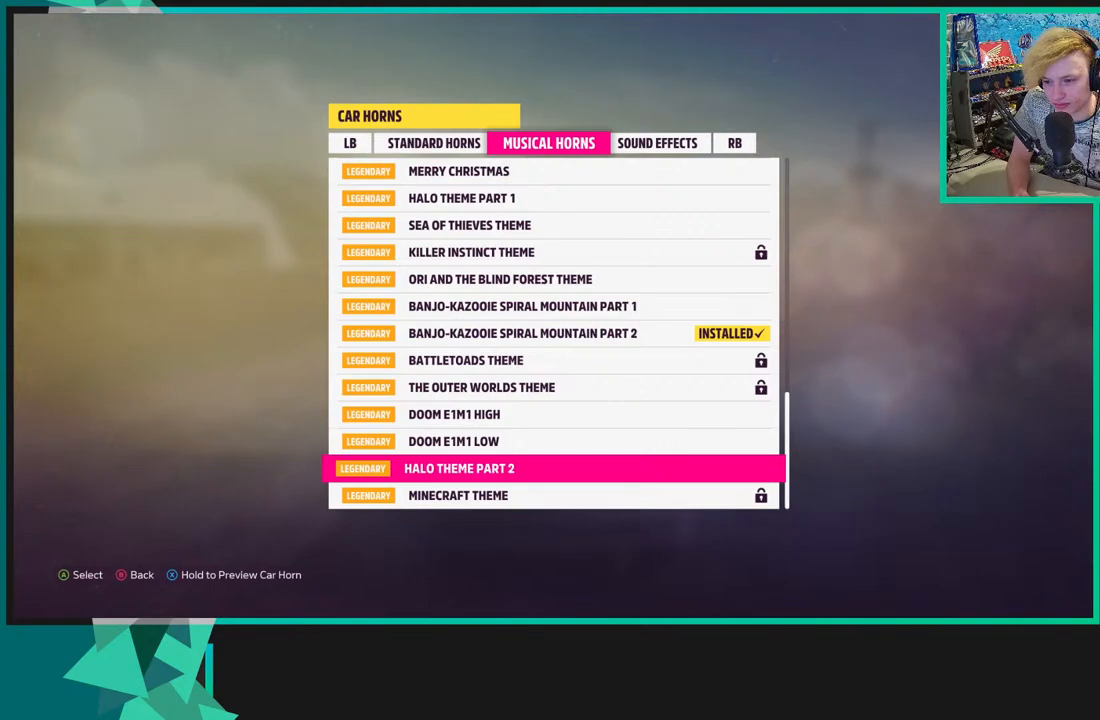
{"buttons": ["X", "DPAD_UP"], "left_stick": "center", "right_stick": "center", "events": [[150, "DPAD_UP", "down"], [250, "DPAD_UP", "up"], [383, "DPAD_UP", "down"]]}
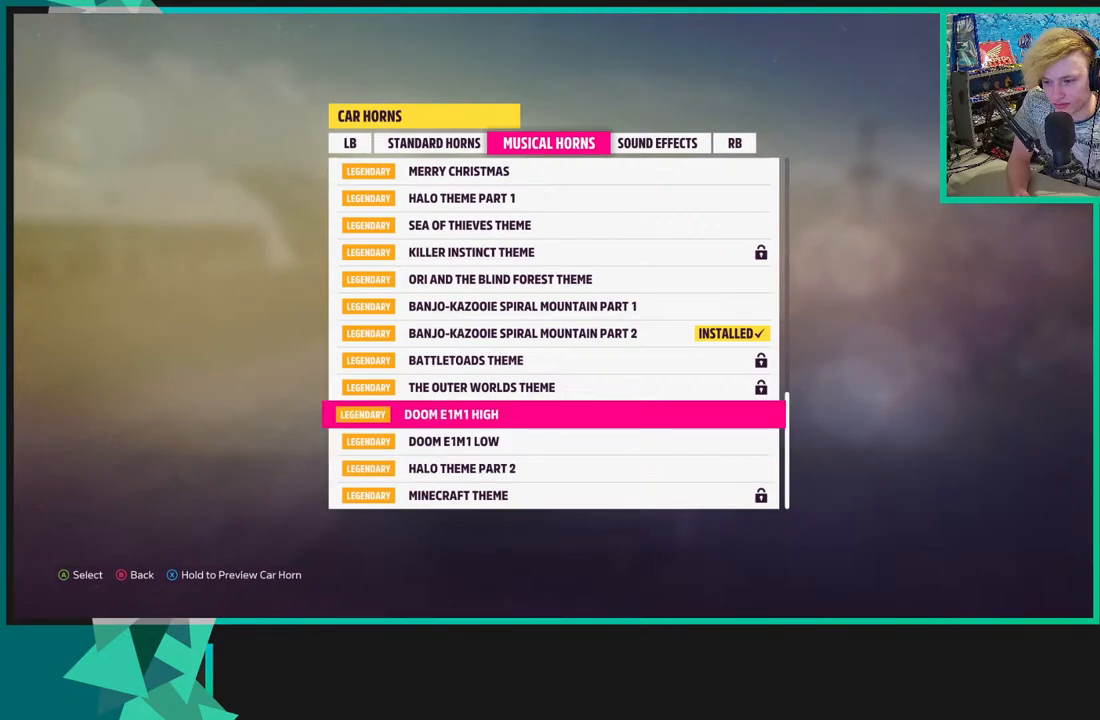
{"buttons": ["X"], "left_stick": "center", "right_stick": "center", "events": [[33, "DPAD_UP", "up"], [167, "X", "up"], [417, "X", "down"]]}
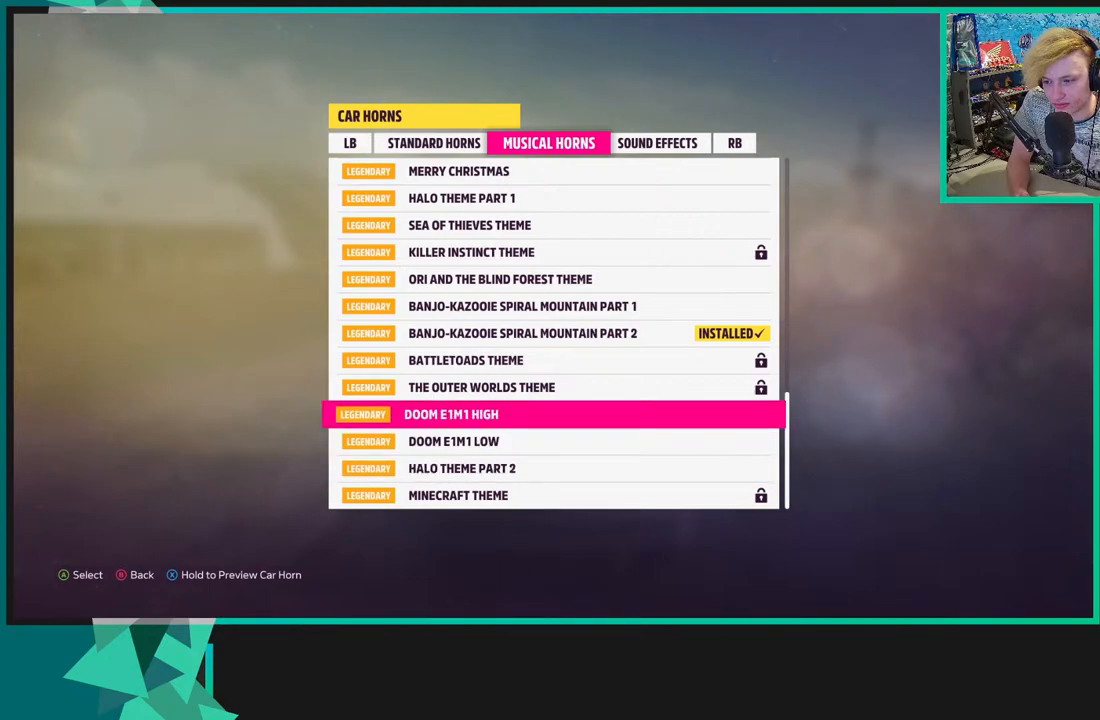
{"buttons": ["X"], "left_stick": "center", "right_stick": "center", "events": [[283, "DPAD_UP", "down"], [417, "DPAD_UP", "up"], [450, "X", "up"], [500, "X", "down"]]}
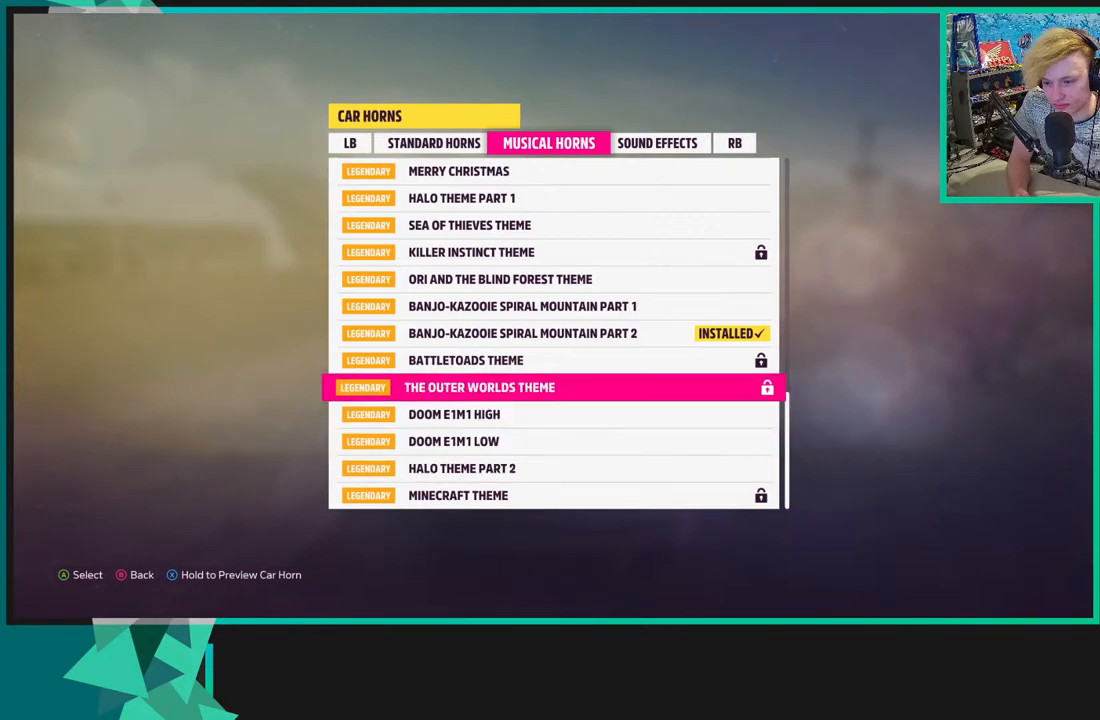
{"buttons": ["X"], "left_stick": "center", "right_stick": "center", "events": [[167, "X", "up"], [200, "X", "down"]]}
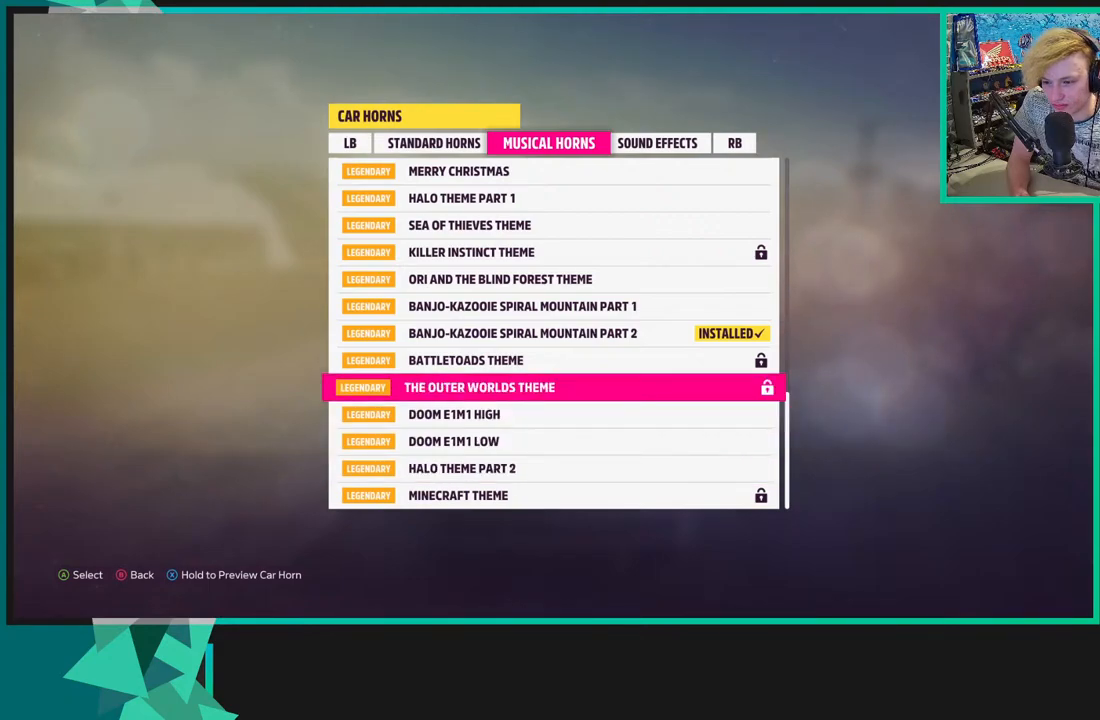
{"buttons": ["X"], "left_stick": "center", "right_stick": "center", "events": [[100, "X", "up"], [217, "DPAD_UP", "down"], [233, "X", "down"], [333, "DPAD_UP", "up"]]}
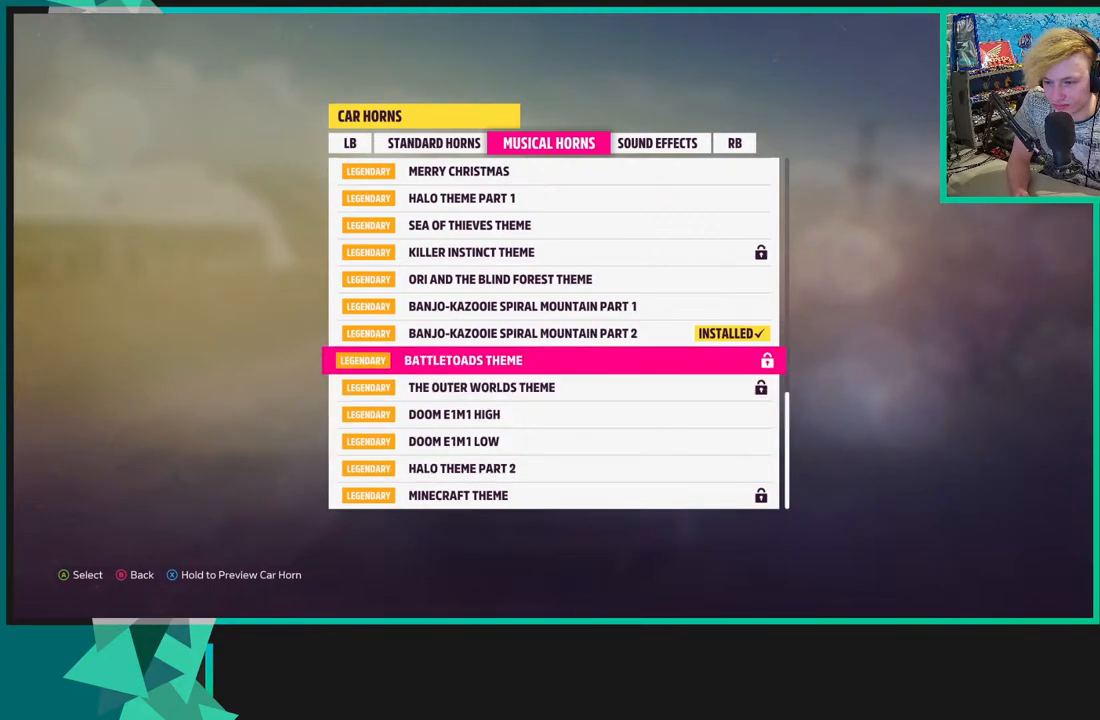
{"buttons": ["X"], "left_stick": "center", "right_stick": "center", "events": [[133, "X", "up"], [167, "DPAD_DOWN", "down"], [233, "X", "down"], [283, "DPAD_DOWN", "up"]]}
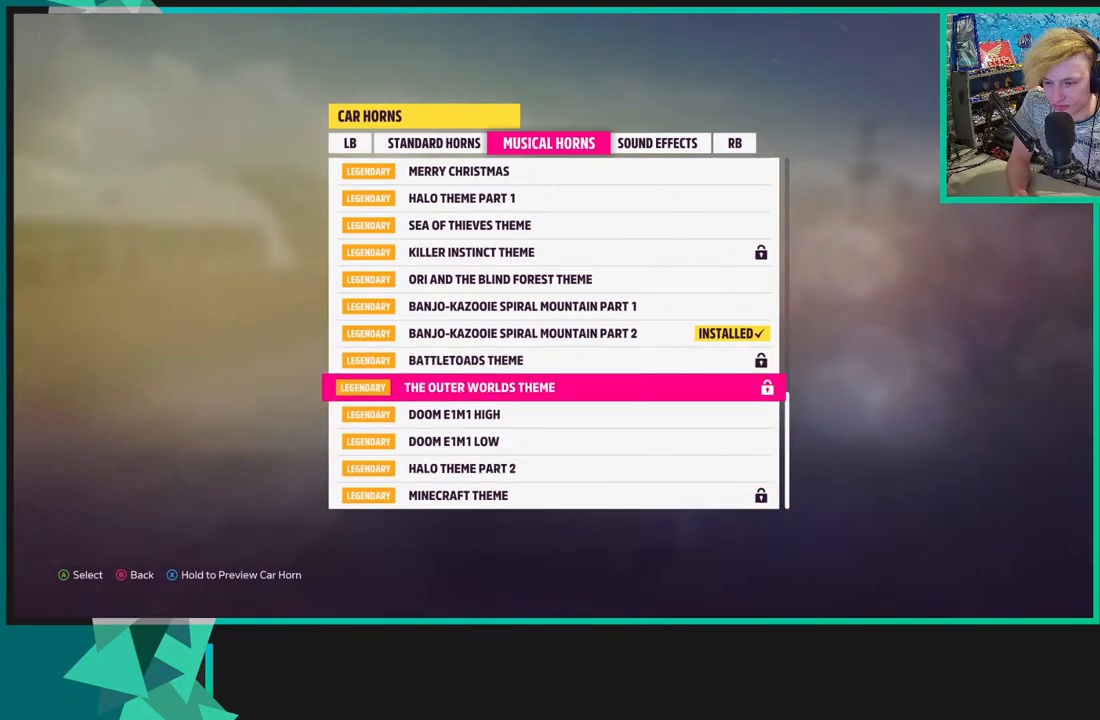
{"buttons": ["X"], "left_stick": "center", "right_stick": "center", "events": []}
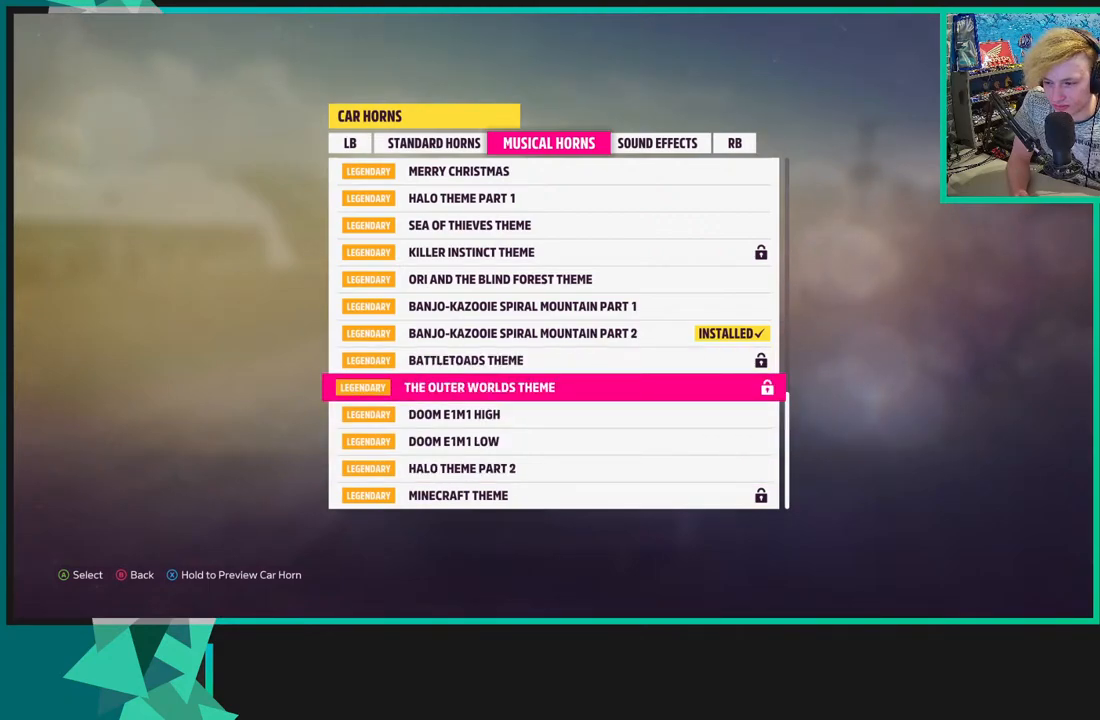
{"buttons": ["X"], "left_stick": "center", "right_stick": "center", "events": []}
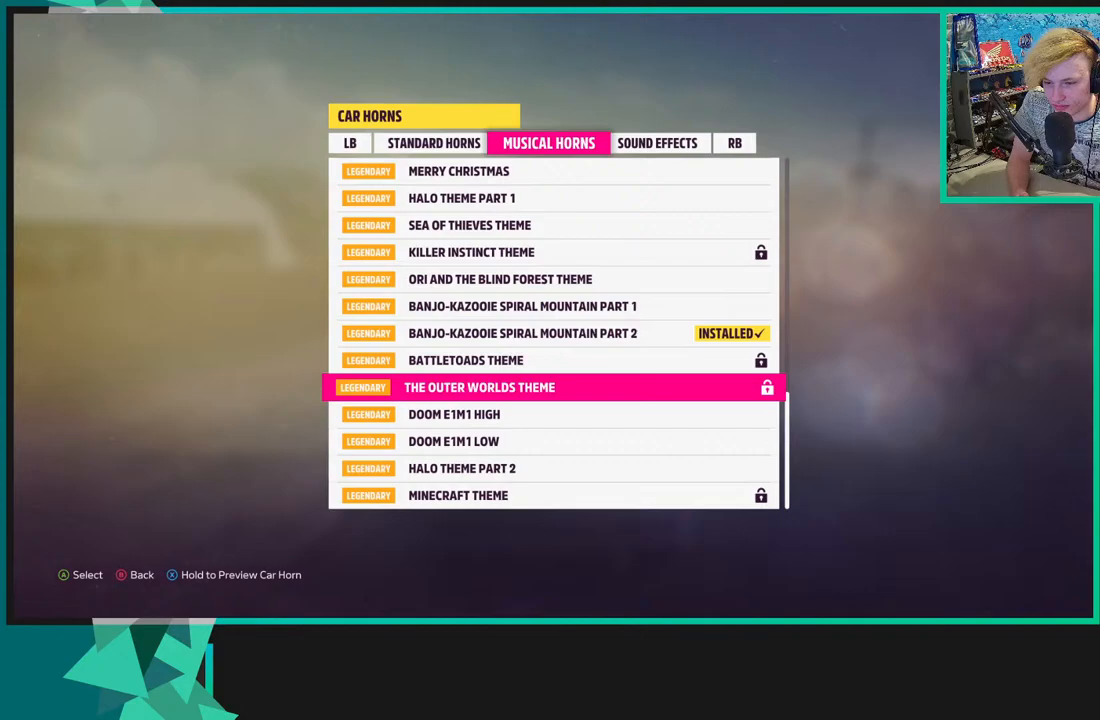
{"buttons": ["X"], "left_stick": "center", "right_stick": "center", "events": [[133, "DPAD_UP", "down"], [150, "X", "up"], [233, "X", "down"], [250, "DPAD_UP", "up"]]}
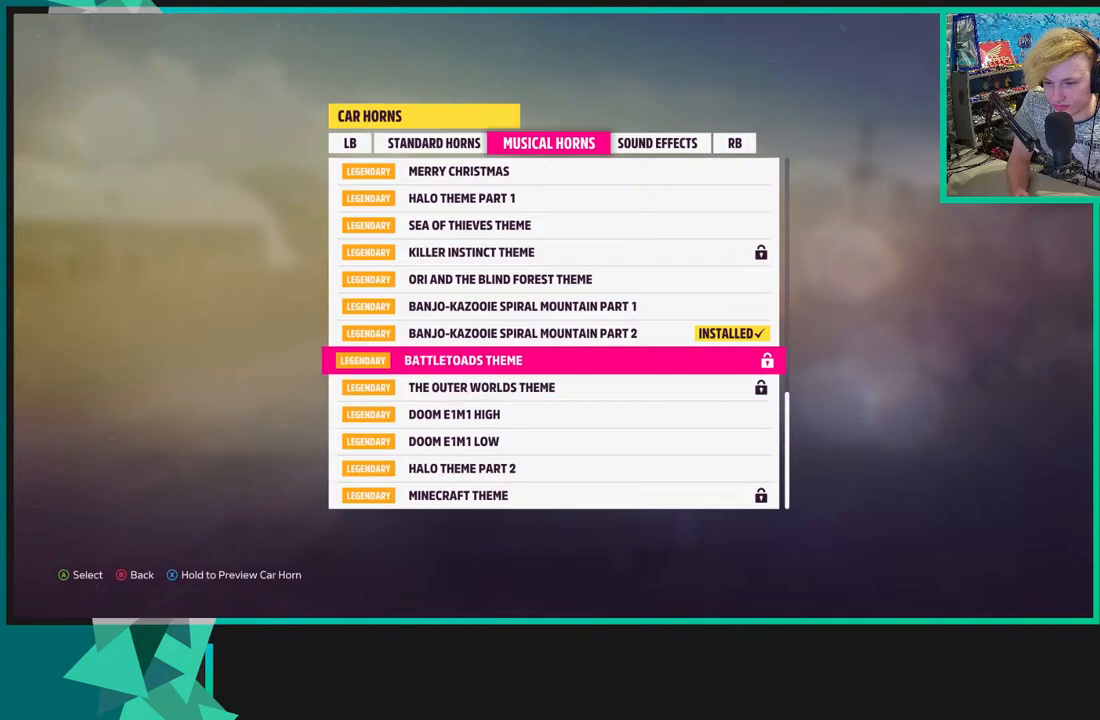
{"buttons": ["X"], "left_stick": "center", "right_stick": "center", "events": []}
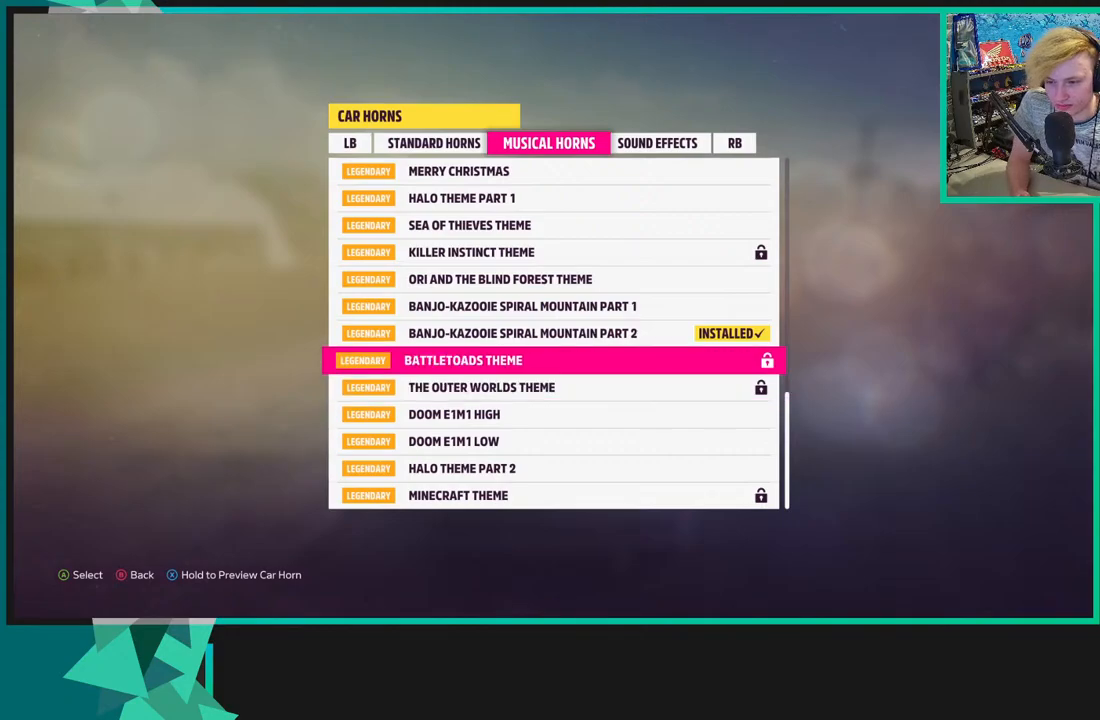
{"buttons": ["X"], "left_stick": "center", "right_stick": "center", "events": []}
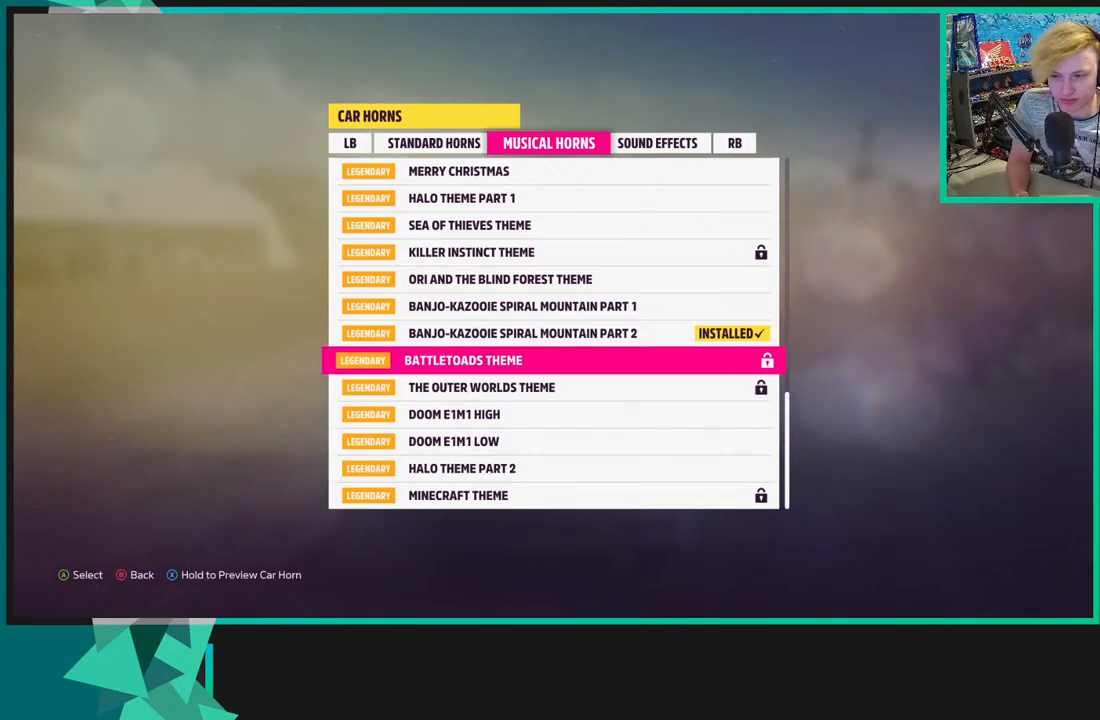
{"buttons": ["X"], "left_stick": "center", "right_stick": "center", "events": []}
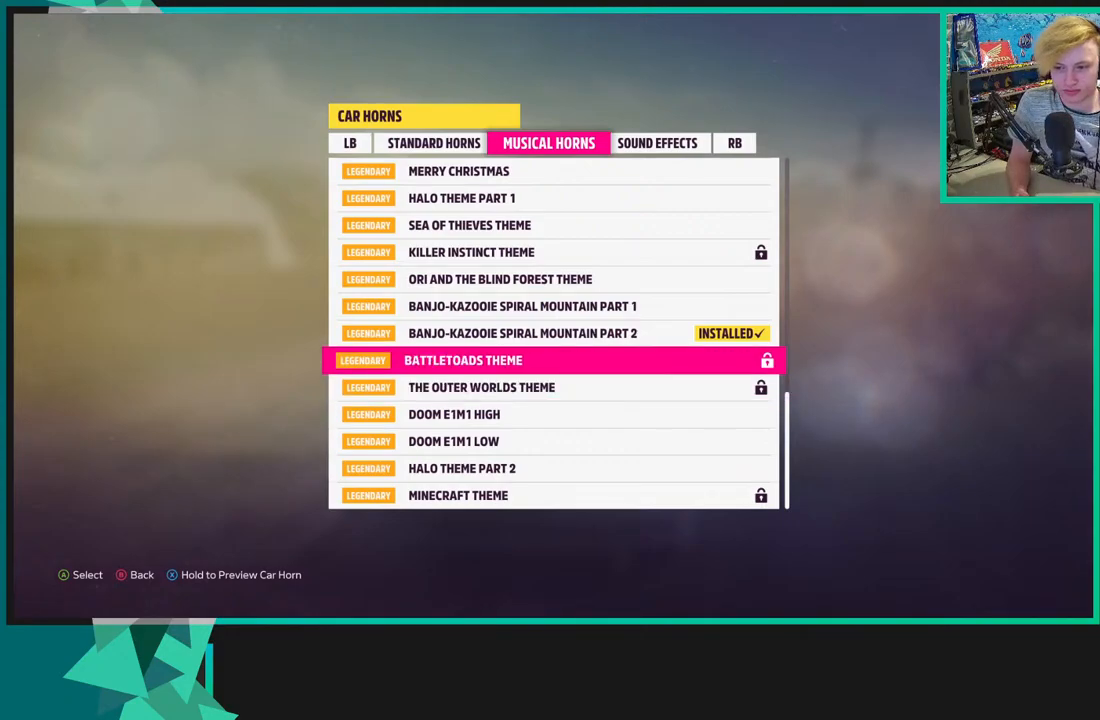
{"buttons": ["X"], "left_stick": "center", "right_stick": "center", "events": []}
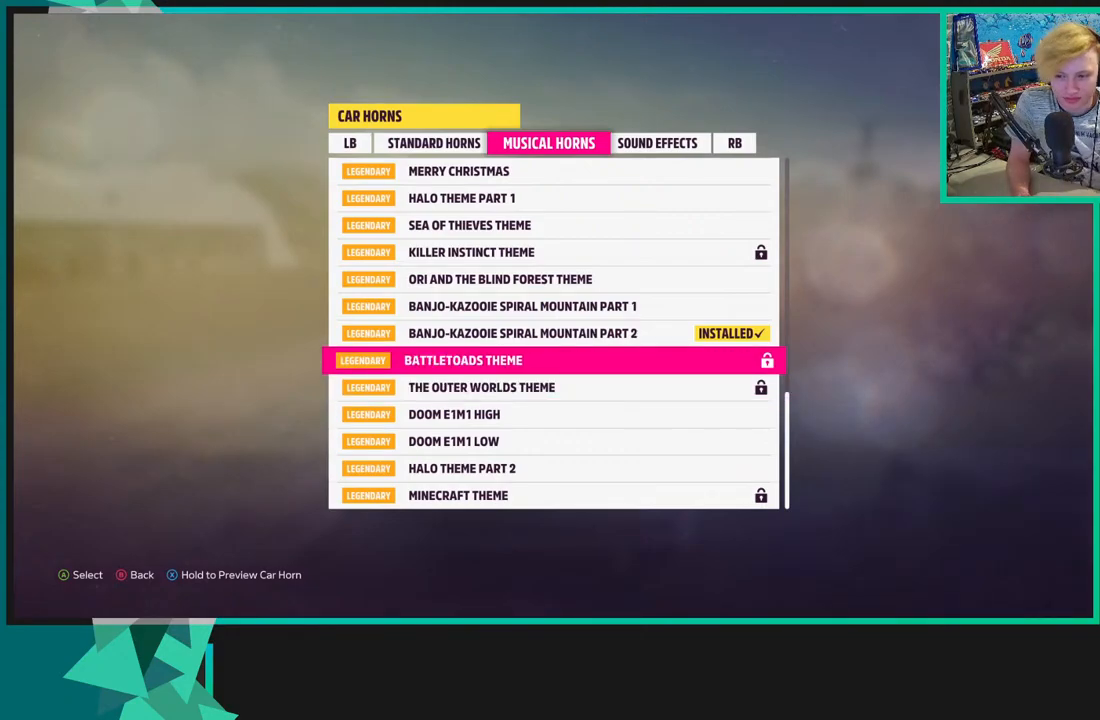
{"buttons": ["X"], "left_stick": "center", "right_stick": "center", "events": []}
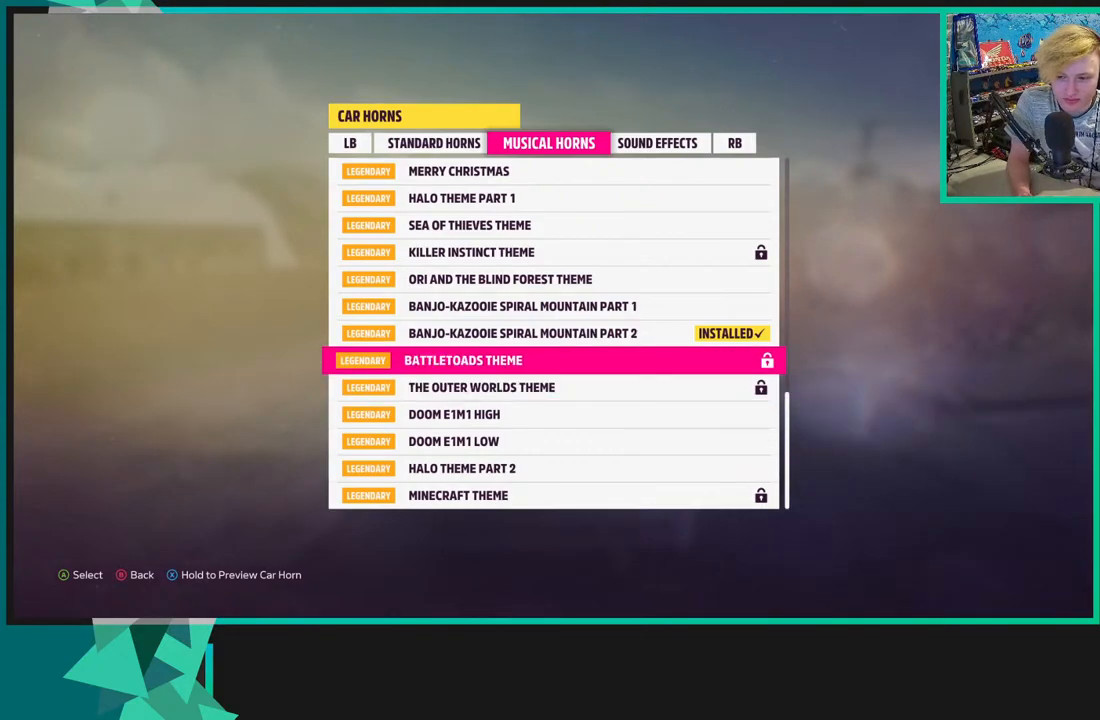
{"buttons": ["B"], "left_stick": "center", "right_stick": "center", "events": [[317, "X", "up"], [467, "B", "down"]]}
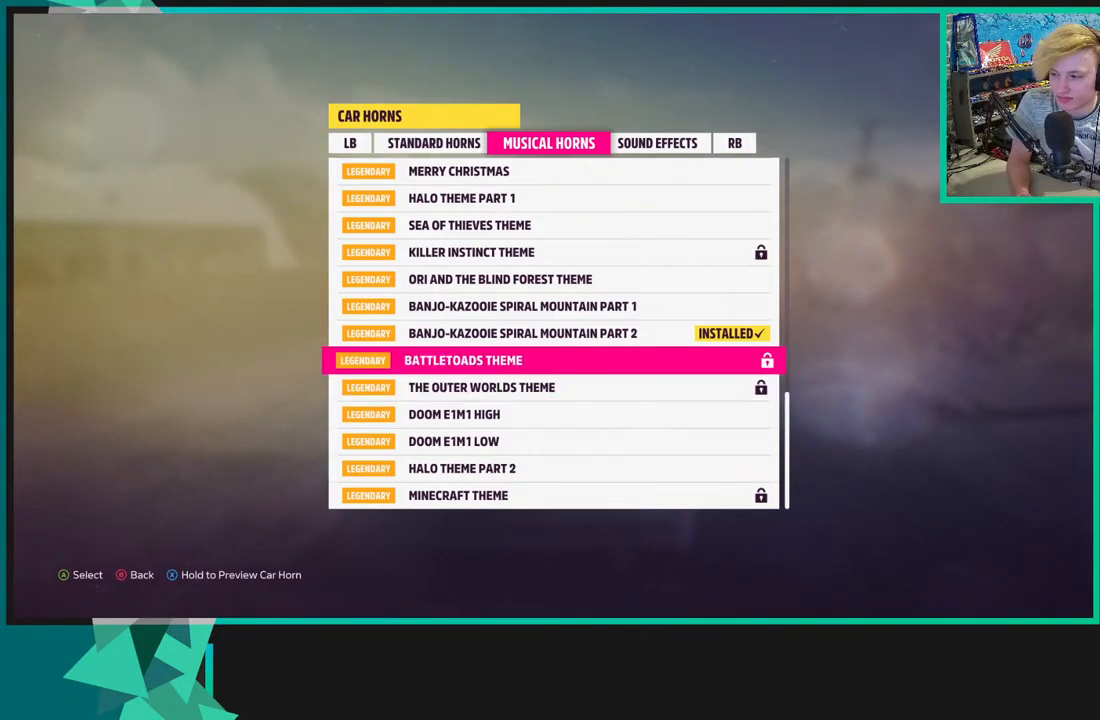
{"buttons": [], "left_stick": "center", "right_stick": "center", "events": [[67, "B", "up"]]}
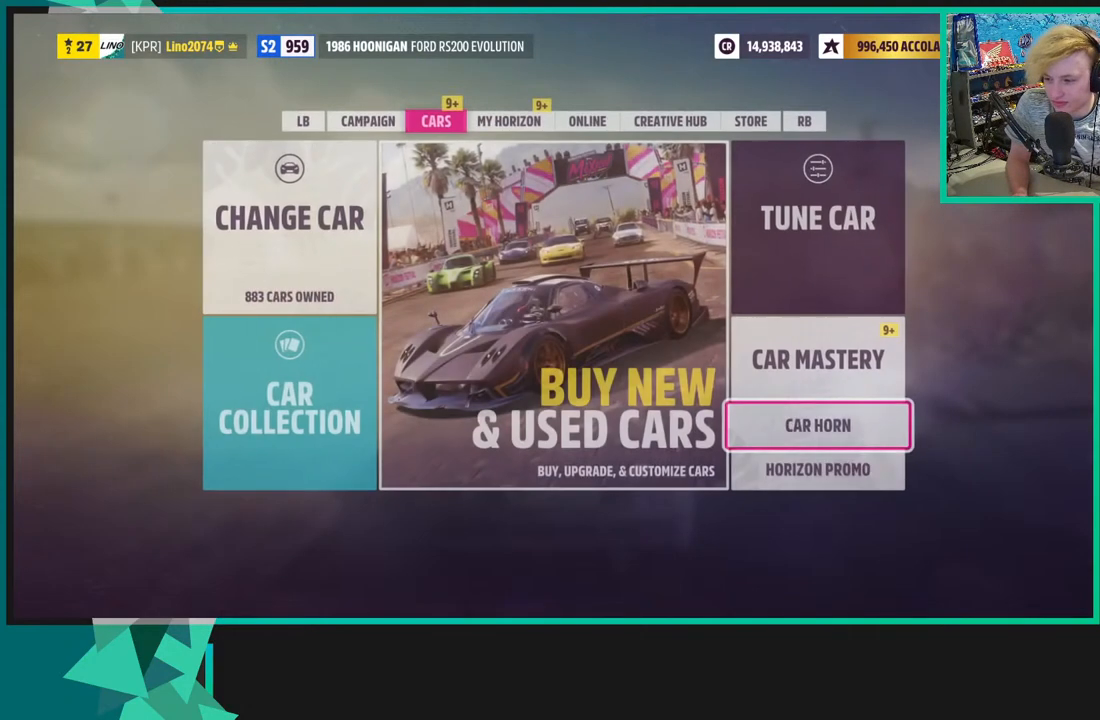
{"buttons": [], "left_stick": "center", "right_stick": "center", "events": [[250, "B", "down"], [400, "B", "up"]]}
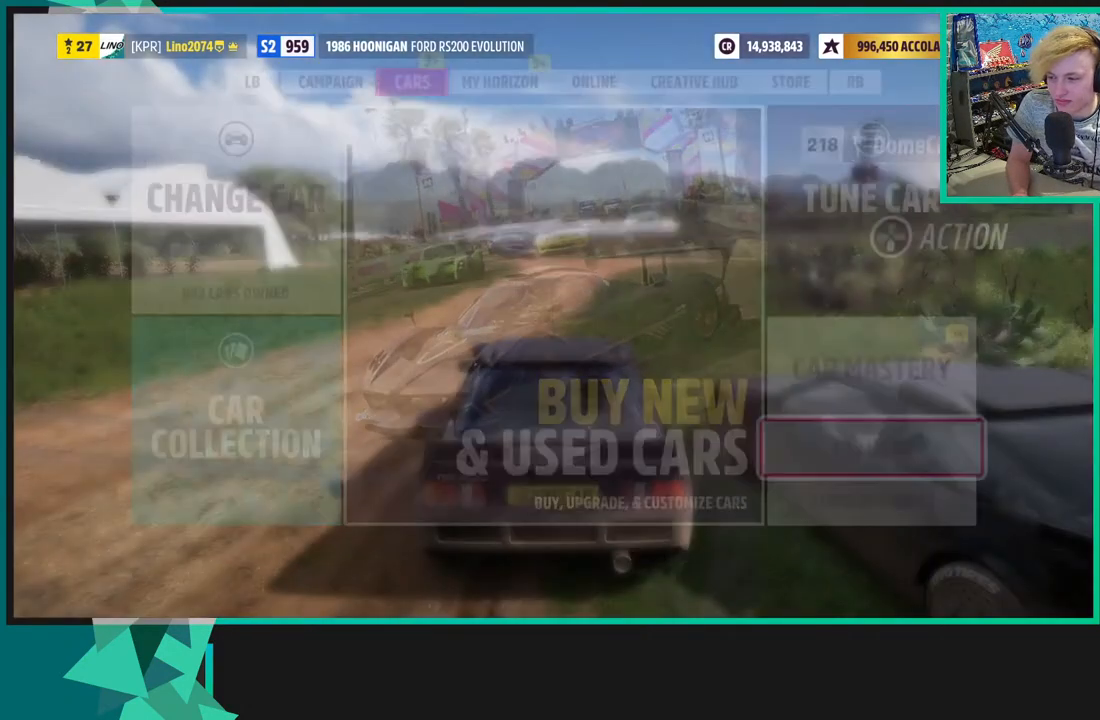
{"buttons": [], "left_stick": "center", "right_stick": "right", "events": [[333, "right_stick", "right"]]}
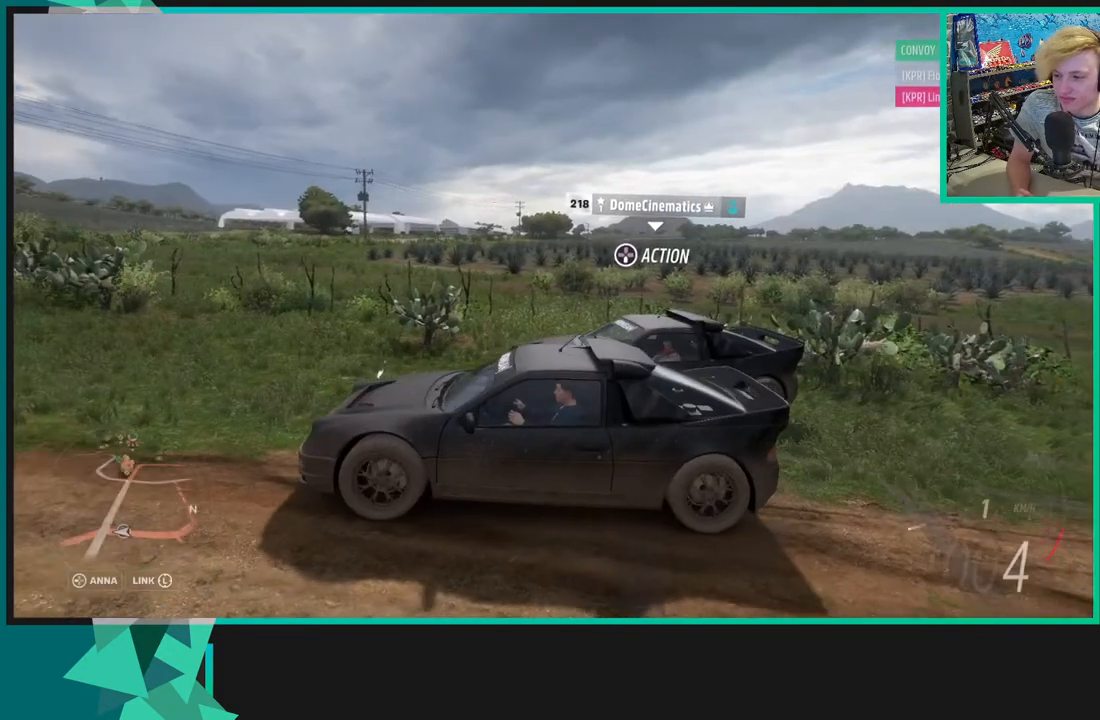
{"buttons": [], "left_stick": "center", "right_stick": "center", "events": [[217, "right_stick", "center"], [317, "START", "down"], [417, "START", "up"]]}
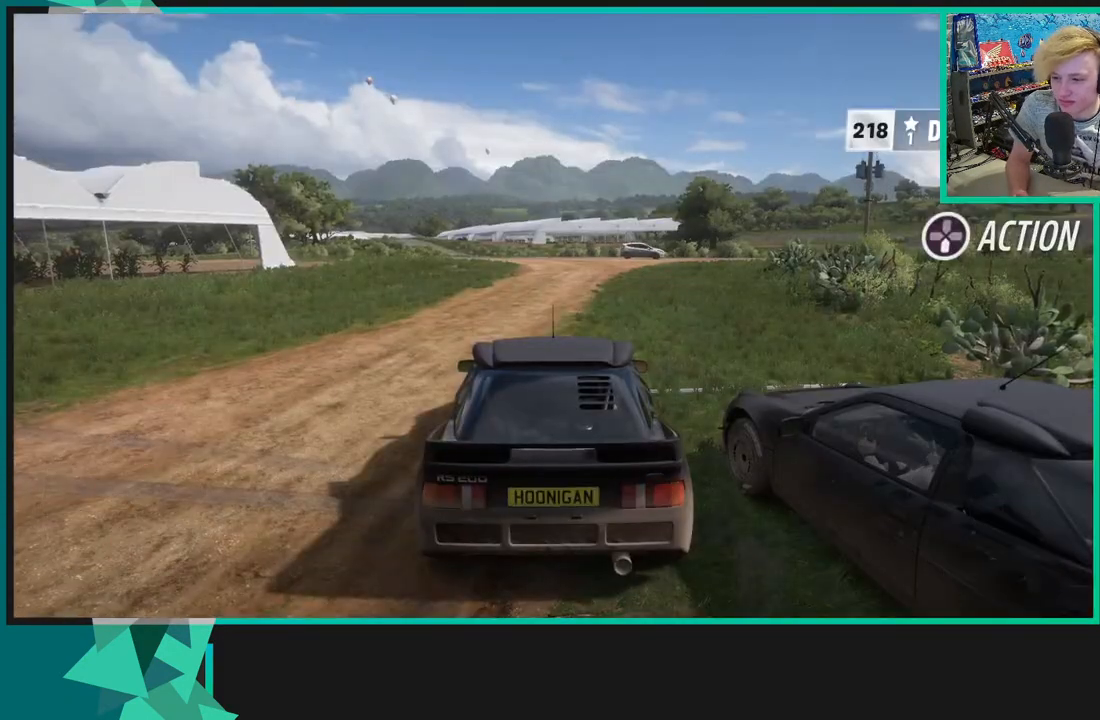
{"buttons": ["R1"], "left_stick": "center", "right_stick": "center", "events": [[417, "R1", "down"]]}
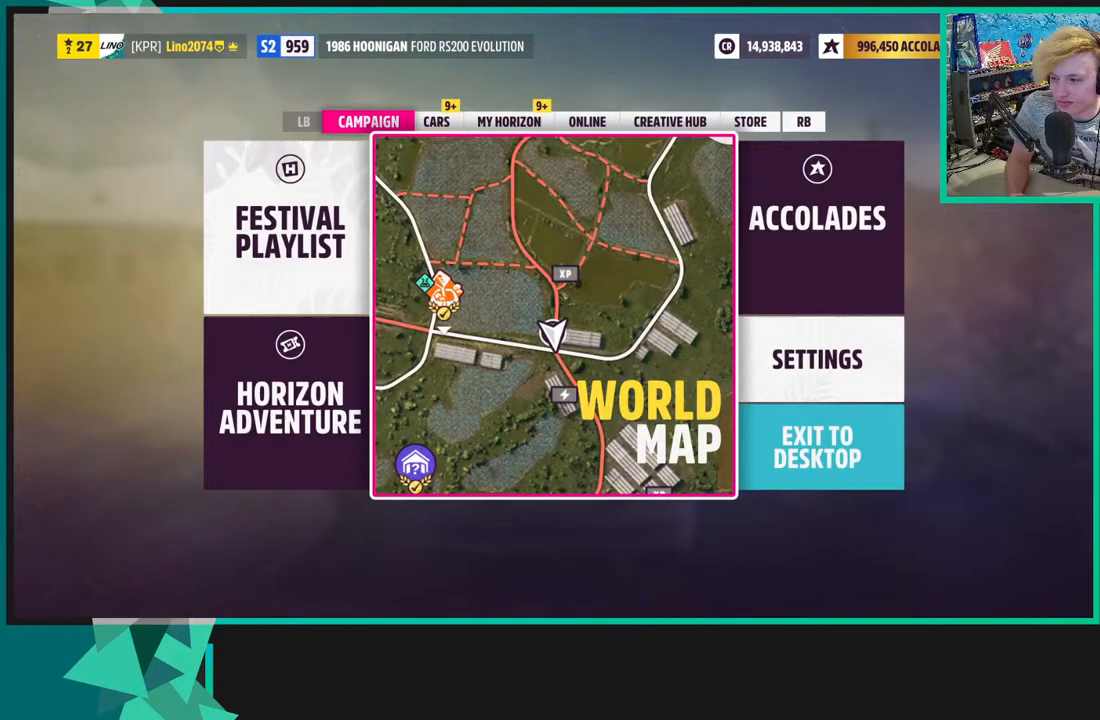
{"buttons": [], "left_stick": "center", "right_stick": "center", "events": [[50, "R1", "up"], [350, "DPAD_RIGHT", "down"], [417, "DPAD_RIGHT", "up"]]}
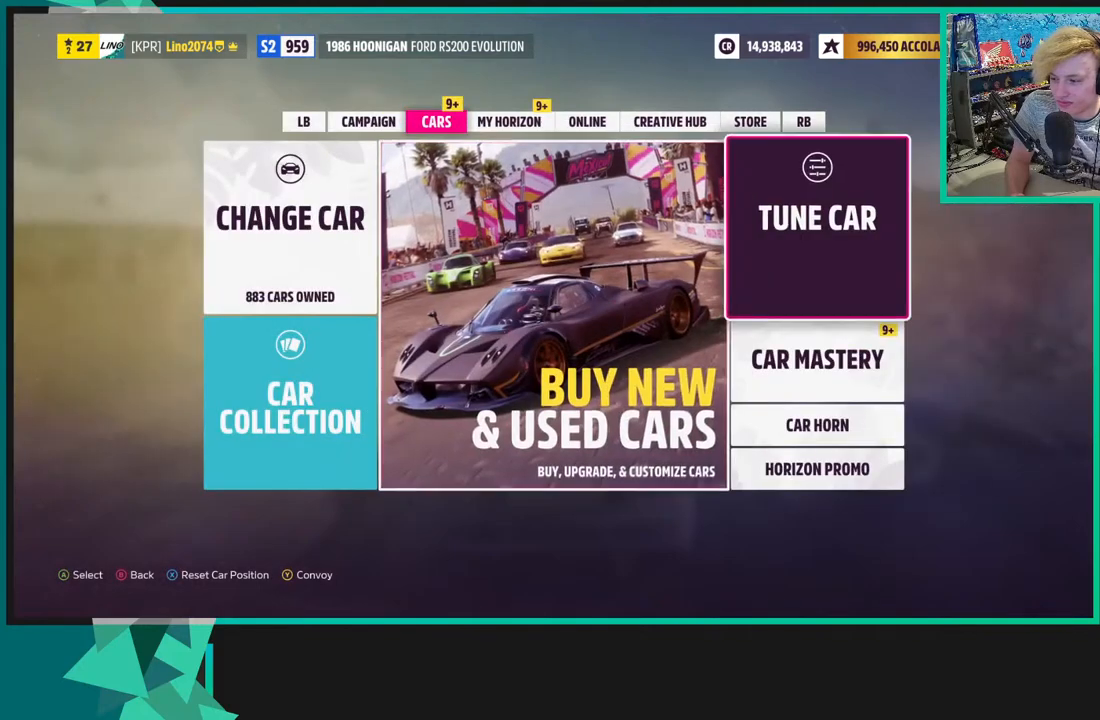
{"buttons": [], "left_stick": "center", "right_stick": "center", "events": [[33, "DPAD_DOWN", "down"], [133, "DPAD_DOWN", "up"], [200, "DPAD_DOWN", "down"], [267, "DPAD_DOWN", "up"], [383, "DPAD_DOWN", "down"], [467, "DPAD_DOWN", "up"]]}
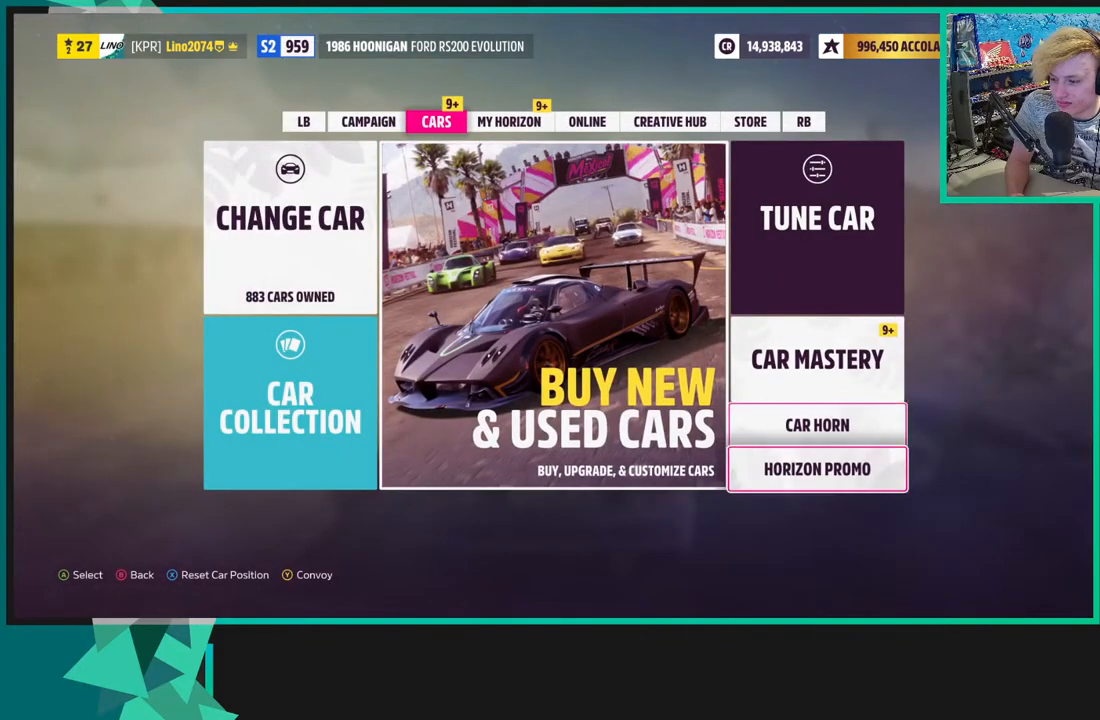
{"buttons": [], "left_stick": "center", "right_stick": "center", "events": [[50, "A", "down"], [100, "A", "up"]]}
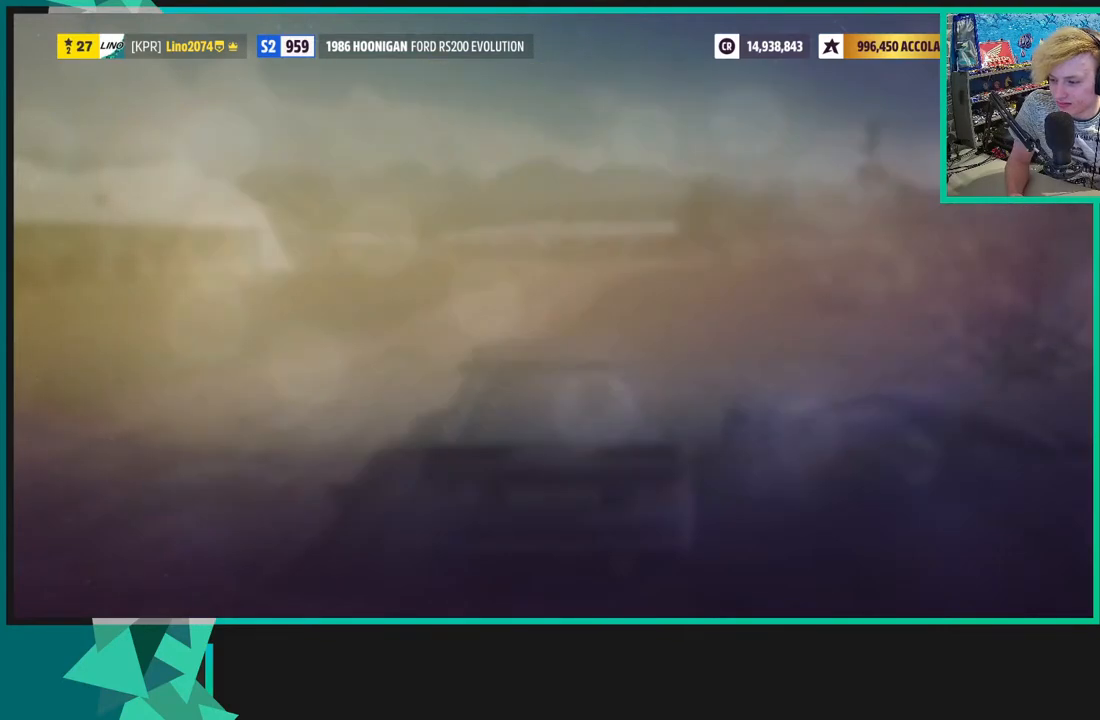
{"buttons": ["B"], "left_stick": "center", "right_stick": "center", "events": [[217, "B", "down"], [383, "B", "up"], [483, "B", "down"]]}